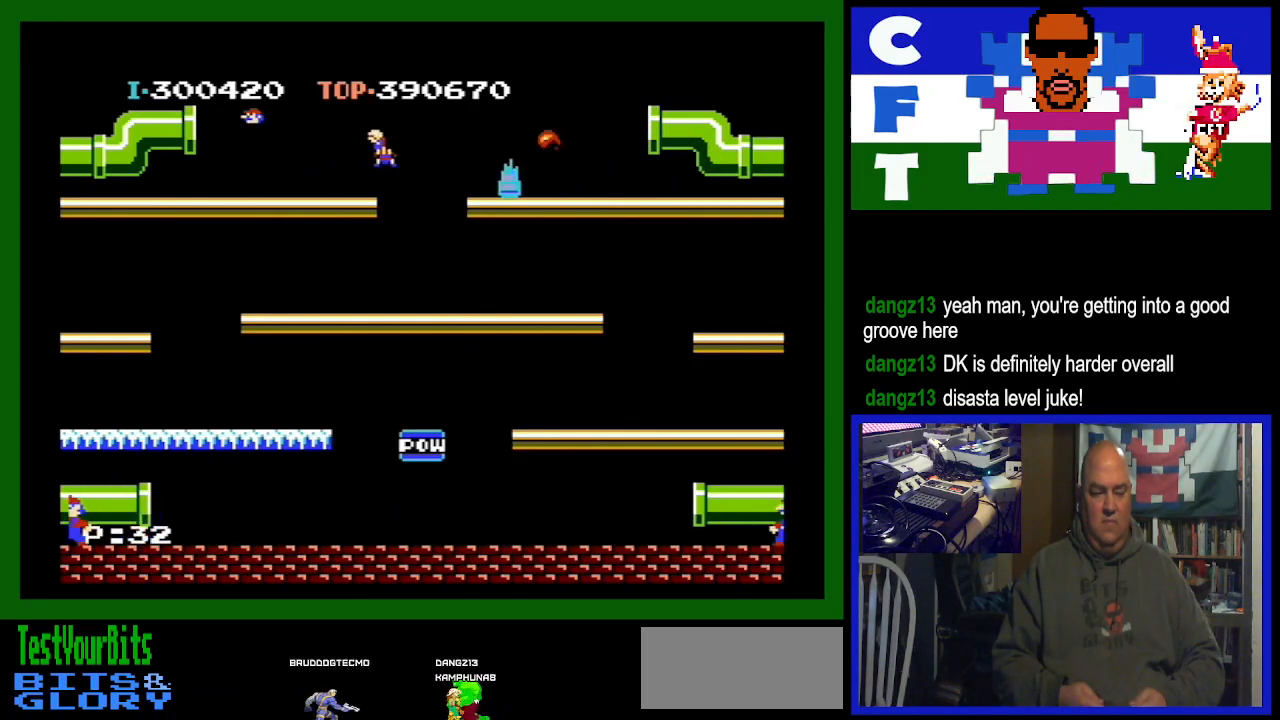
Gameplay with a controller (Nintendo layout); each line is a JSON object with the inputs held at the frame after it. "events" lists button and stick changes between this image and that frame as [ms after this image, input, new state], when the widget could be followed in between. Not read: L3 R3.
{"buttons": [], "events": []}
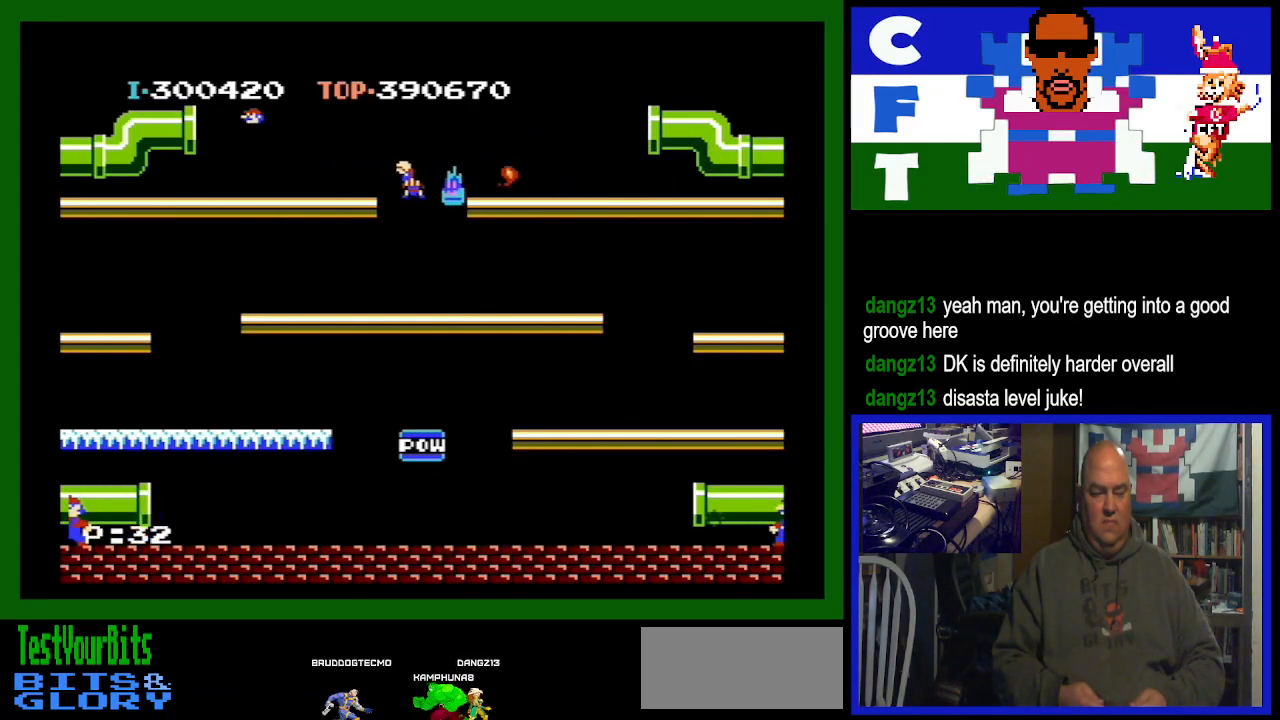
{"buttons": [], "events": []}
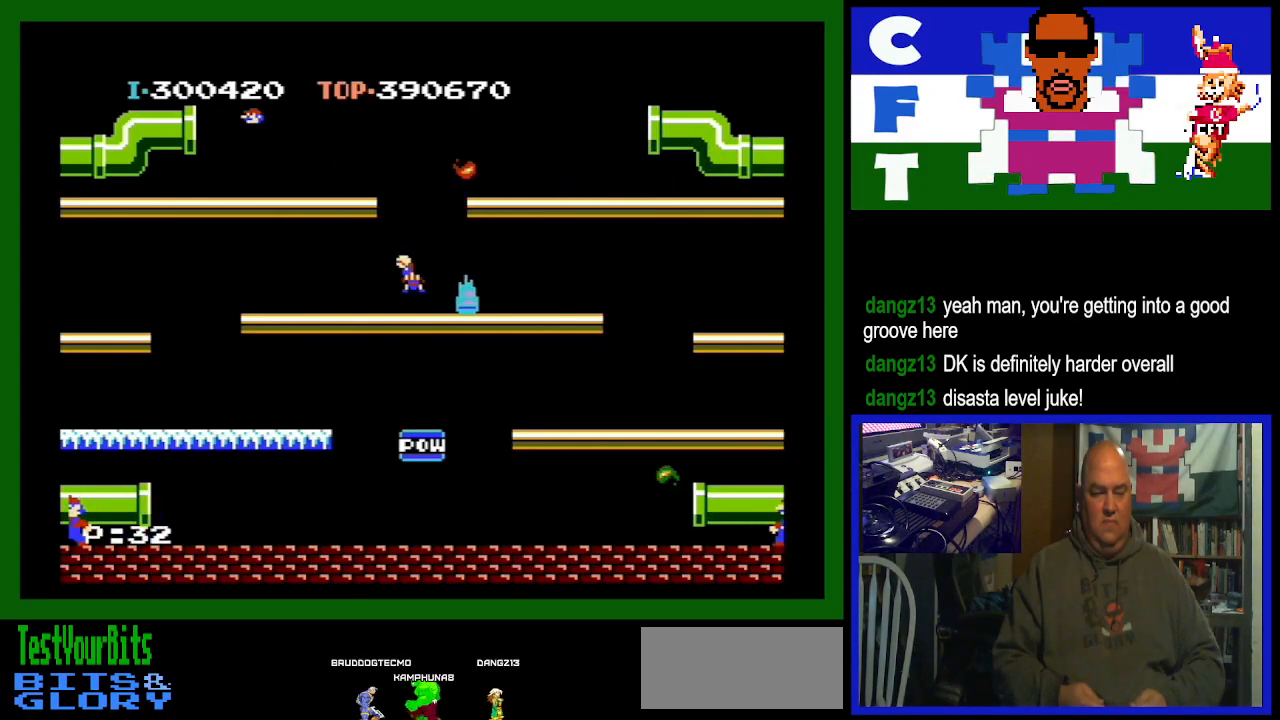
{"buttons": [], "events": []}
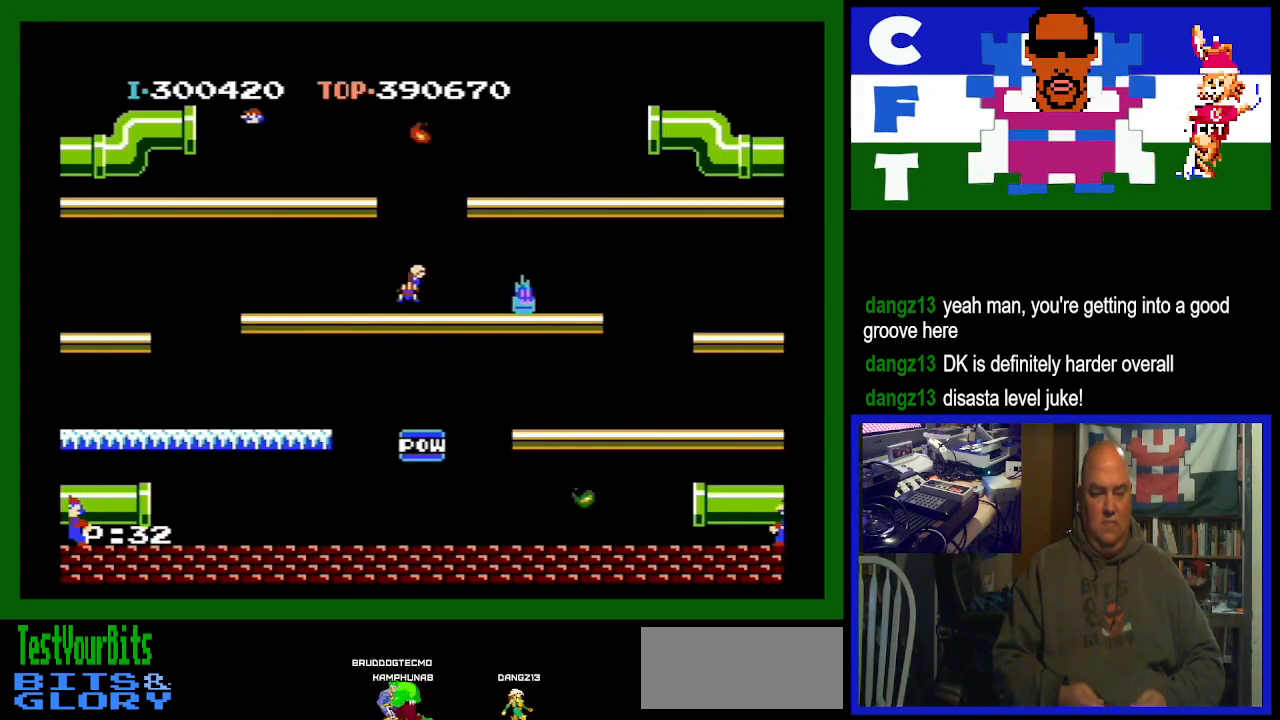
{"buttons": ["DPAD_LEFT"], "events": [[33, "DPAD_LEFT", "down"]]}
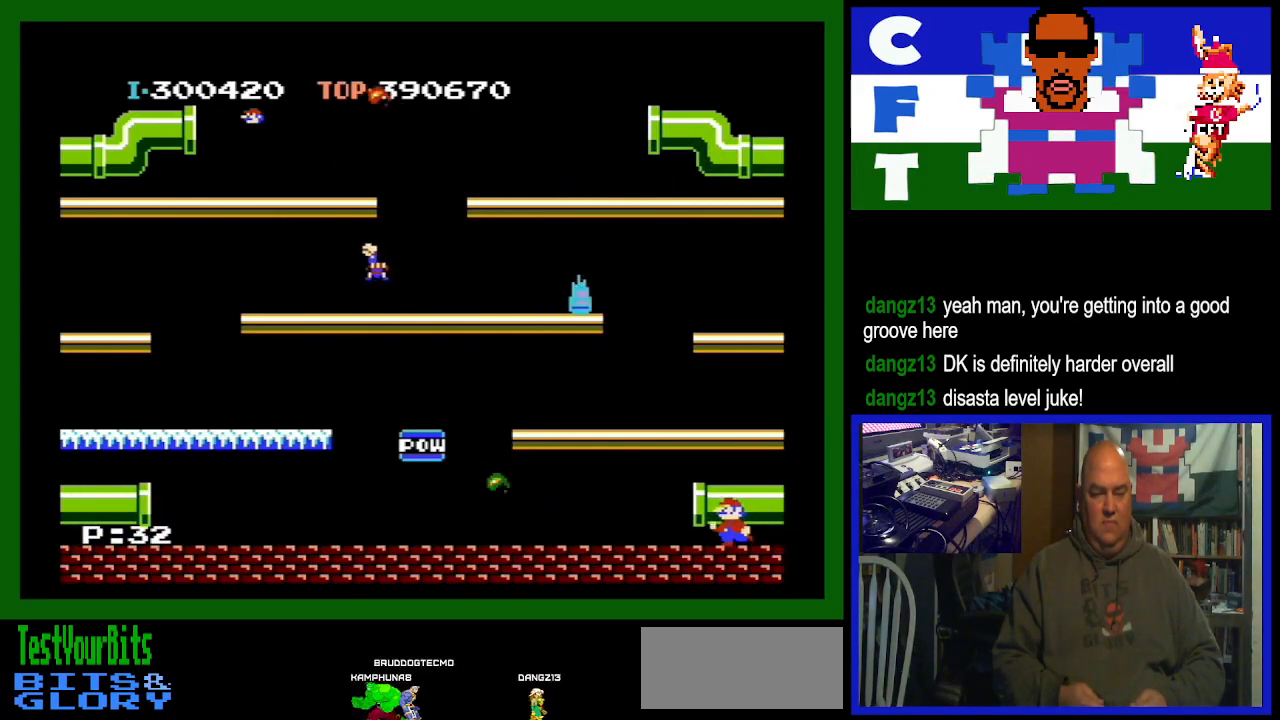
{"buttons": ["DPAD_LEFT"], "events": [[100, "DPAD_LEFT", "up"], [433, "DPAD_LEFT", "down"]]}
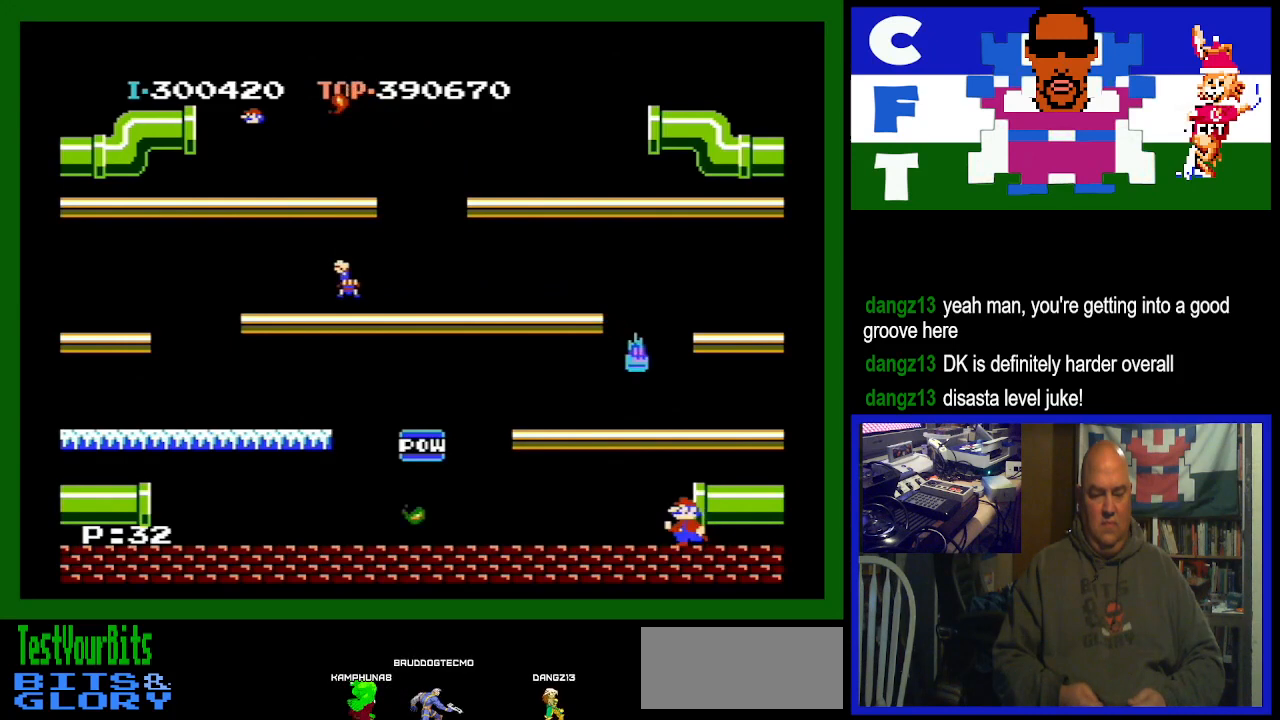
{"buttons": [], "events": [[67, "DPAD_LEFT", "up"], [133, "A", "down"], [333, "A", "up"]]}
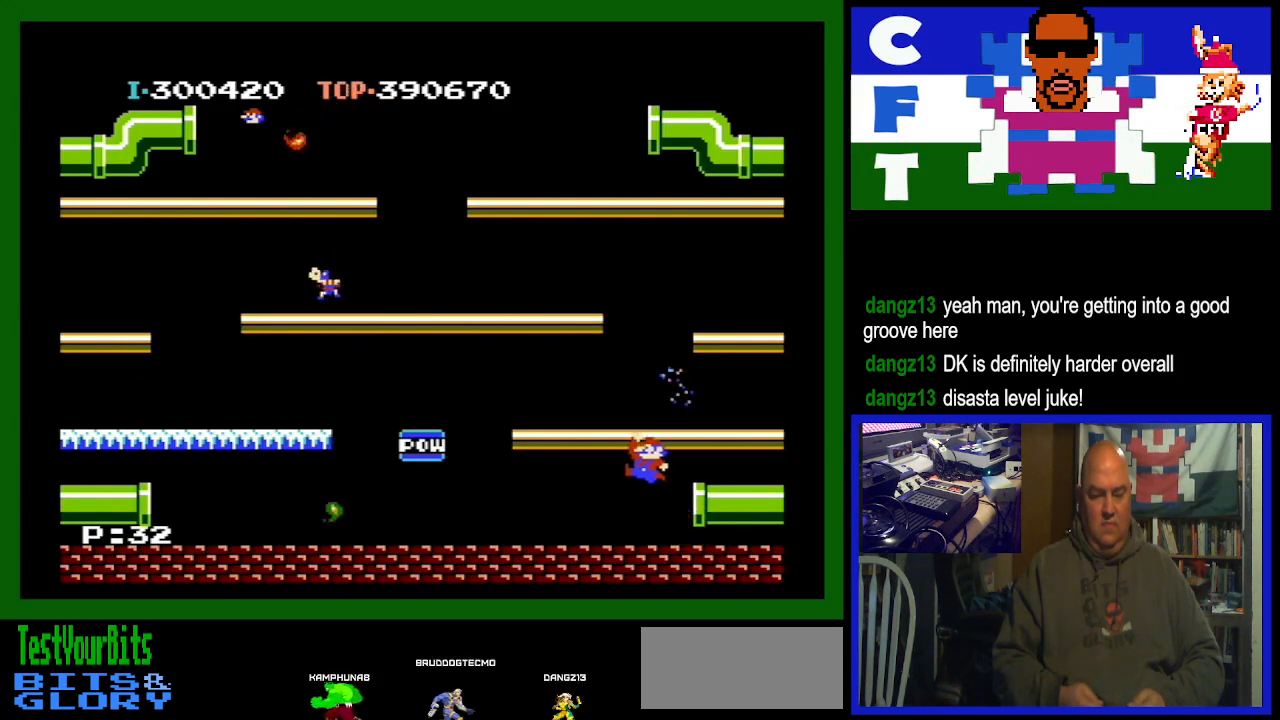
{"buttons": [], "events": []}
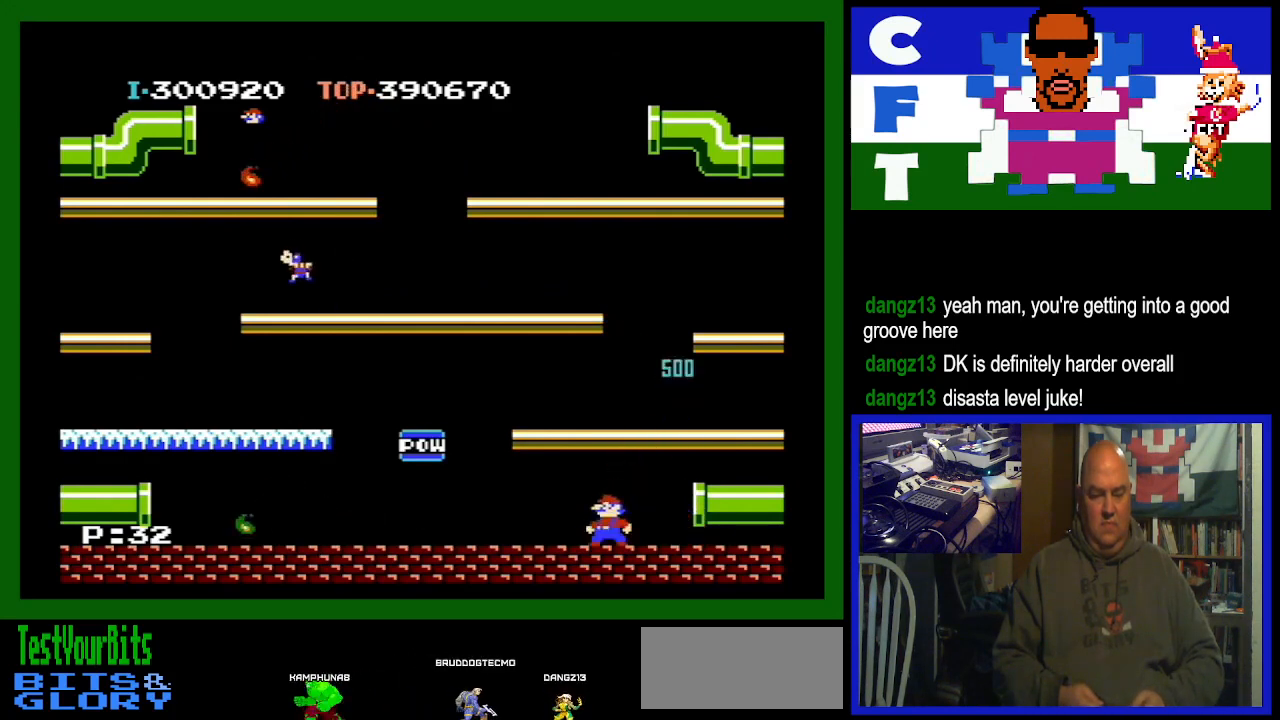
{"buttons": [], "events": [[33, "DPAD_RIGHT", "down"], [233, "DPAD_RIGHT", "up"]]}
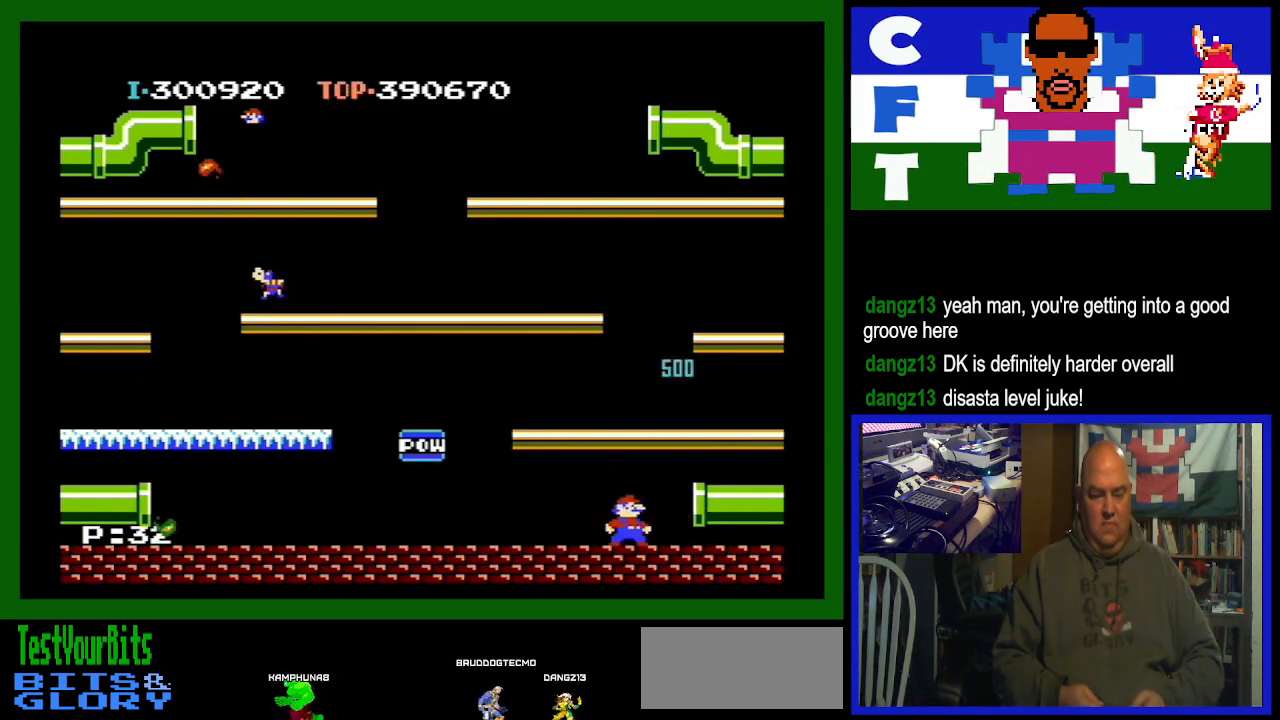
{"buttons": ["DPAD_RIGHT"], "events": [[200, "DPAD_RIGHT", "down"]]}
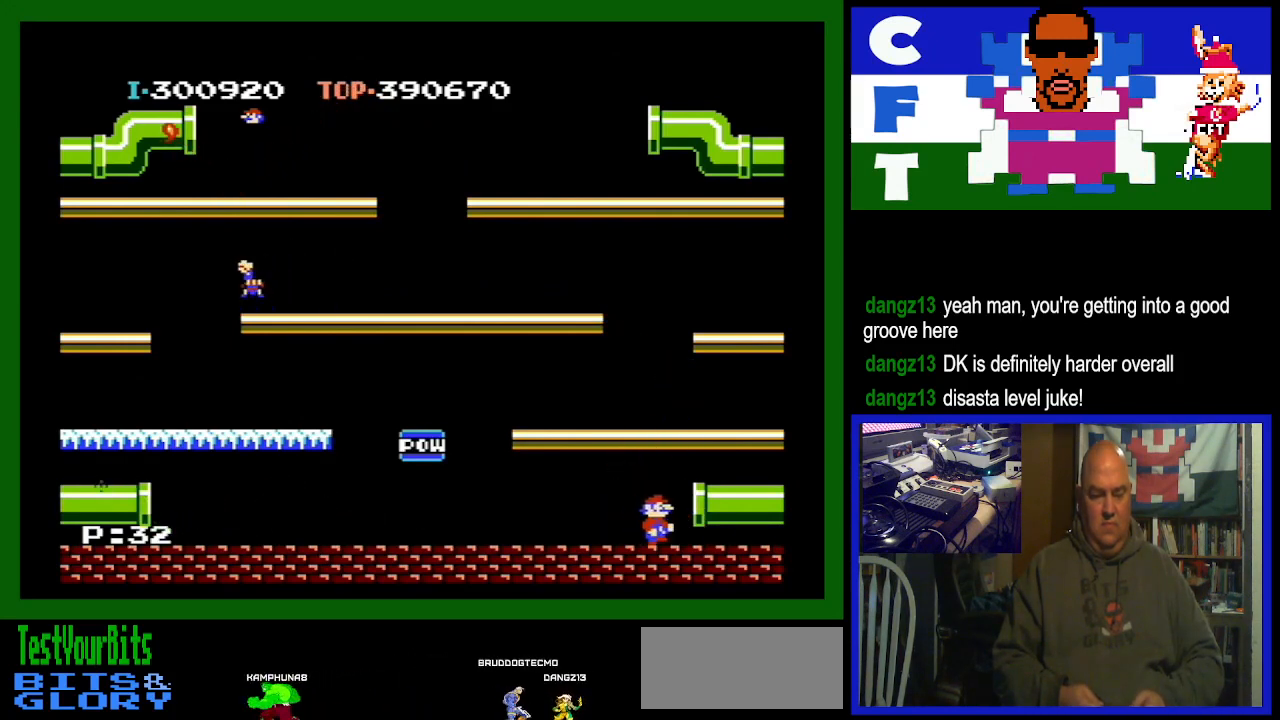
{"buttons": ["DPAD_RIGHT"], "events": []}
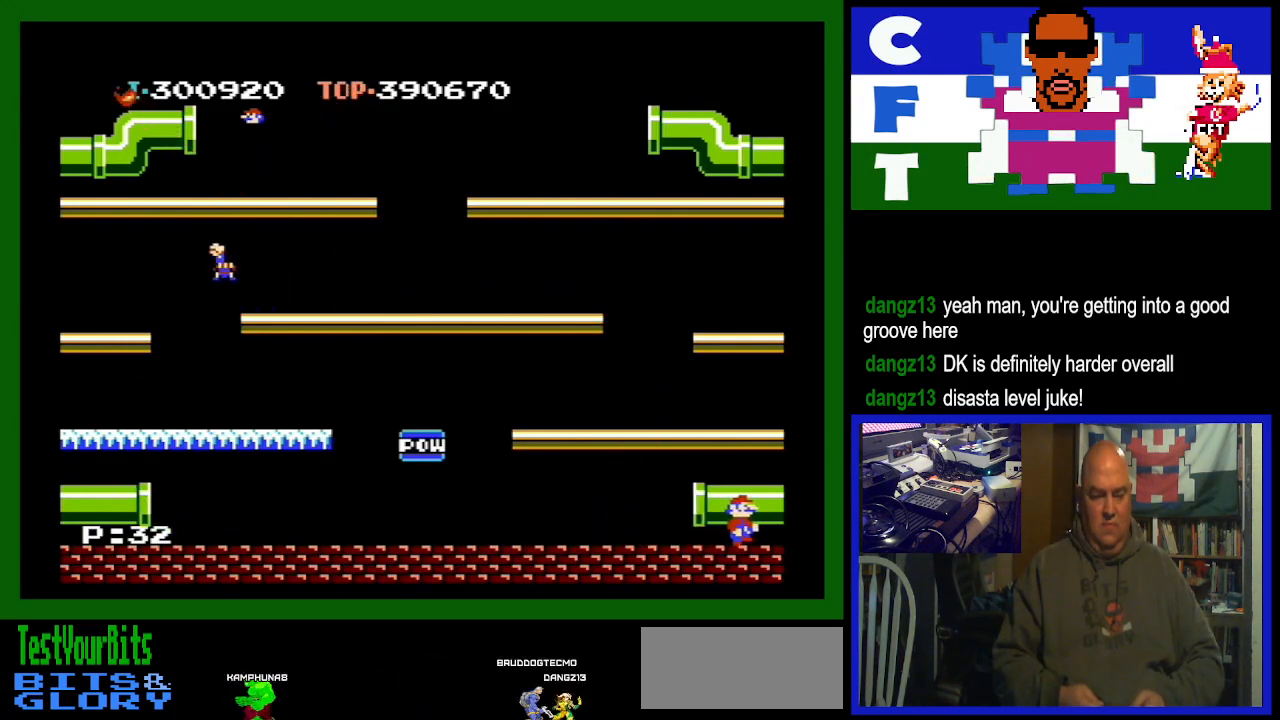
{"buttons": ["DPAD_RIGHT"], "events": [[167, "DPAD_RIGHT", "up"], [333, "DPAD_RIGHT", "down"]]}
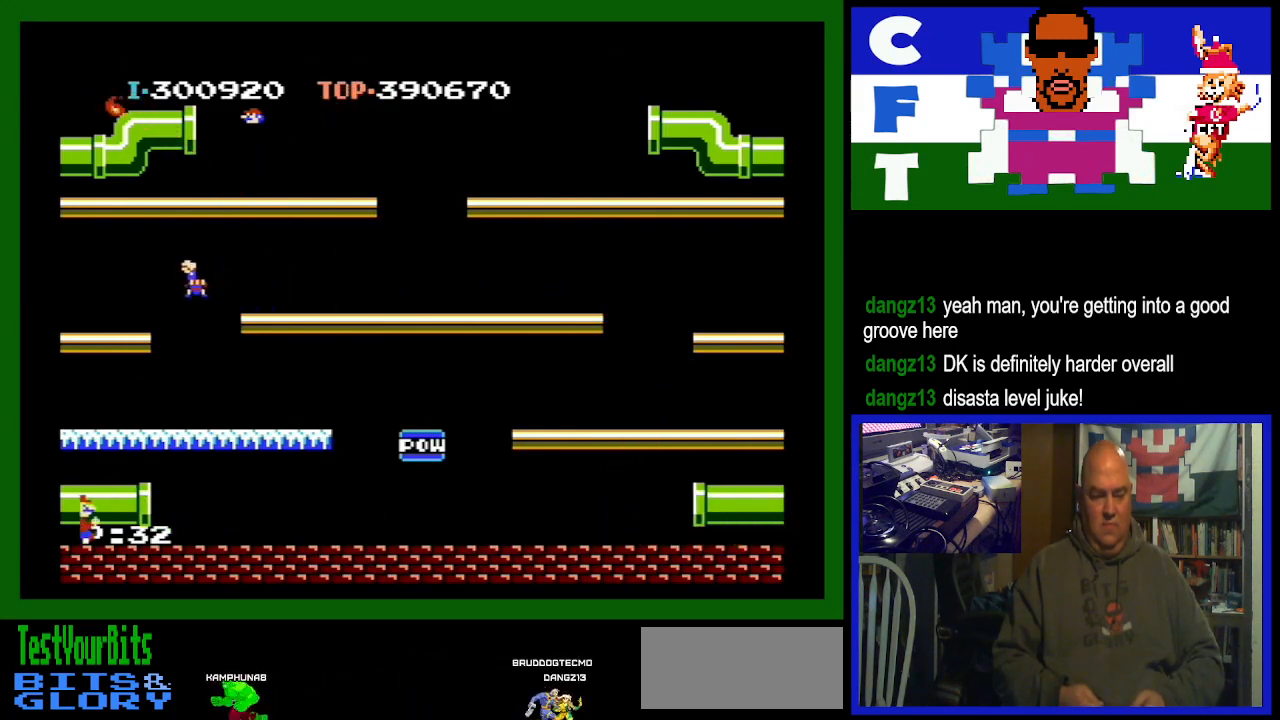
{"buttons": ["A", "DPAD_RIGHT"], "events": [[367, "A", "down"]]}
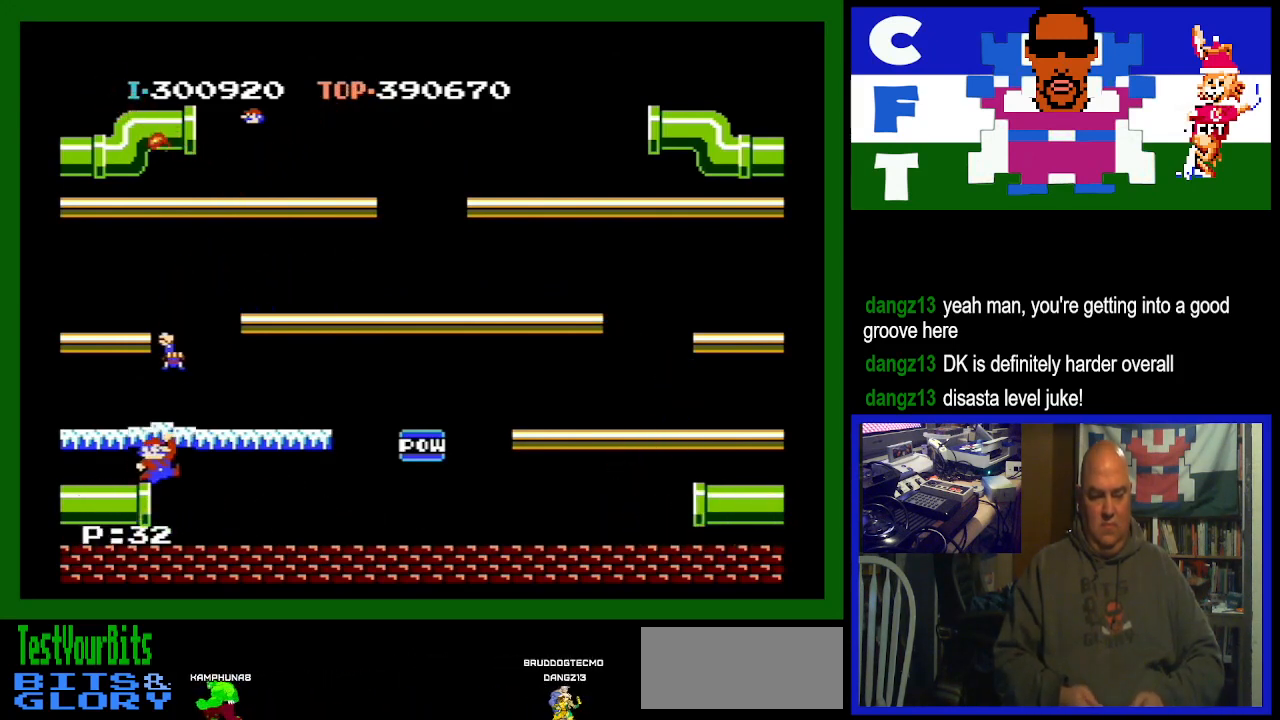
{"buttons": ["DPAD_RIGHT"], "events": [[133, "A", "up"]]}
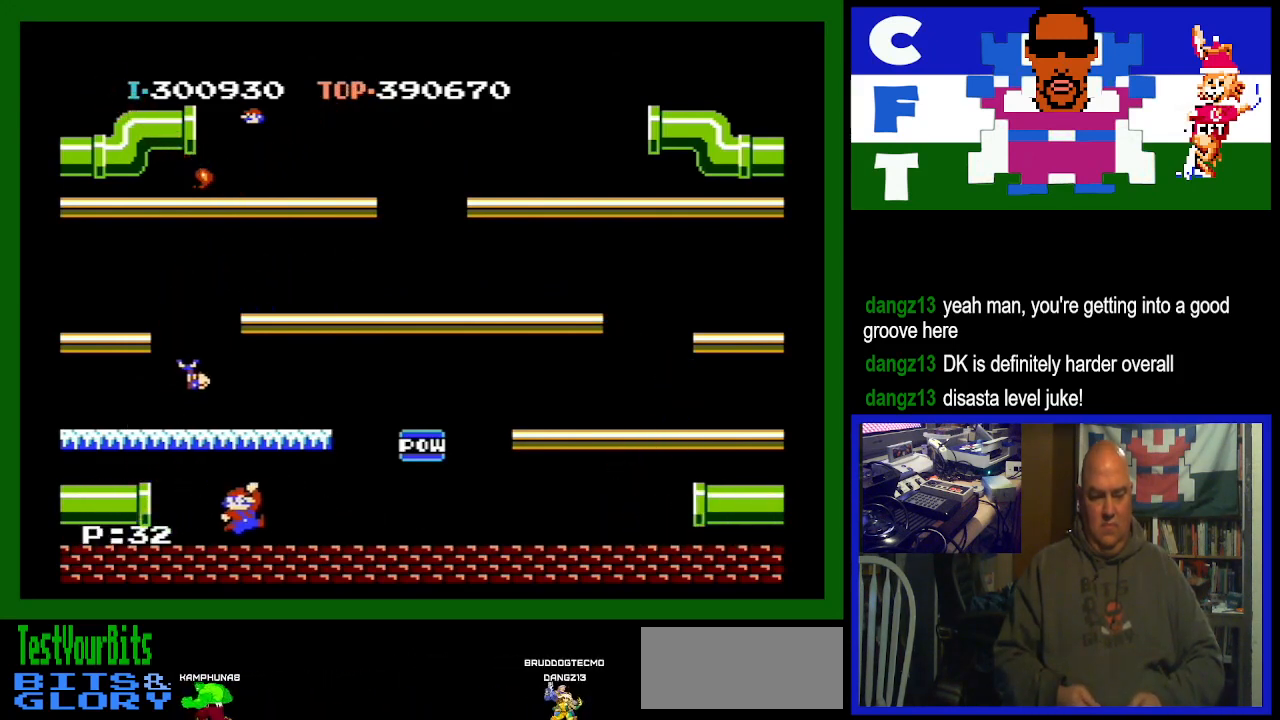
{"buttons": ["DPAD_RIGHT"], "events": []}
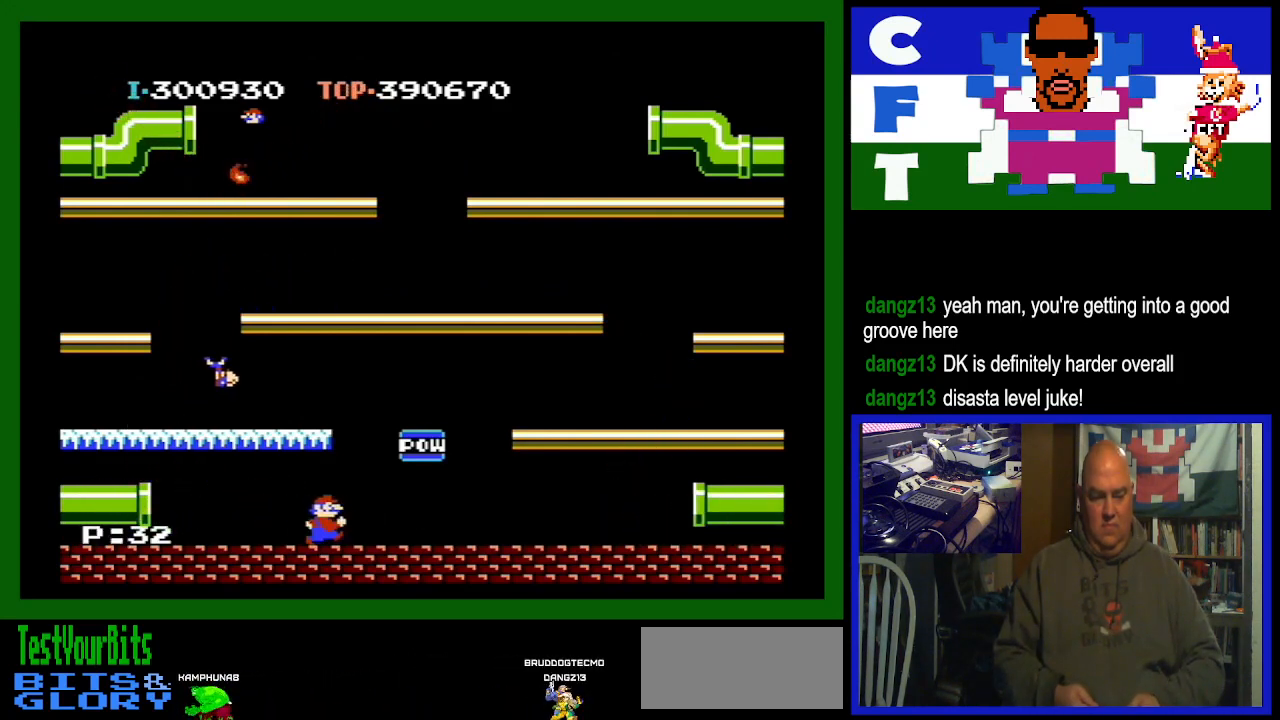
{"buttons": ["DPAD_LEFT"], "events": [[233, "DPAD_RIGHT", "up"], [300, "DPAD_LEFT", "down"]]}
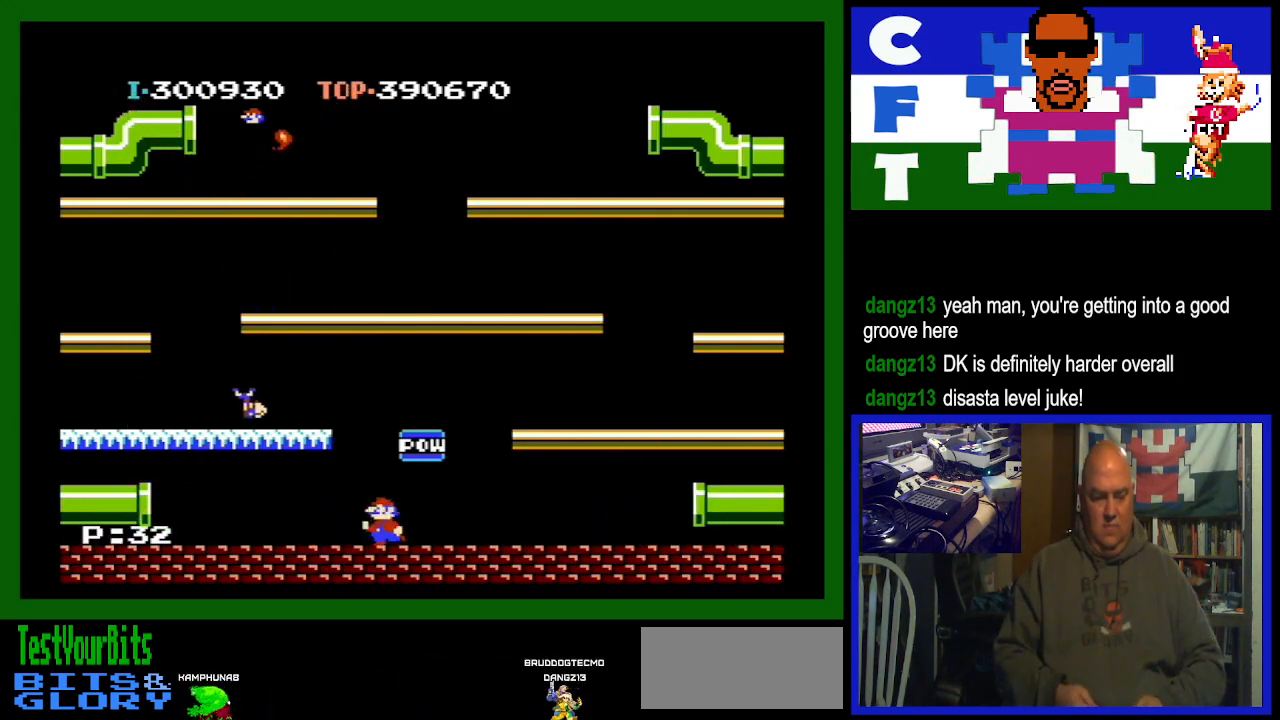
{"buttons": ["DPAD_LEFT"], "events": [[167, "A", "down"], [433, "A", "up"]]}
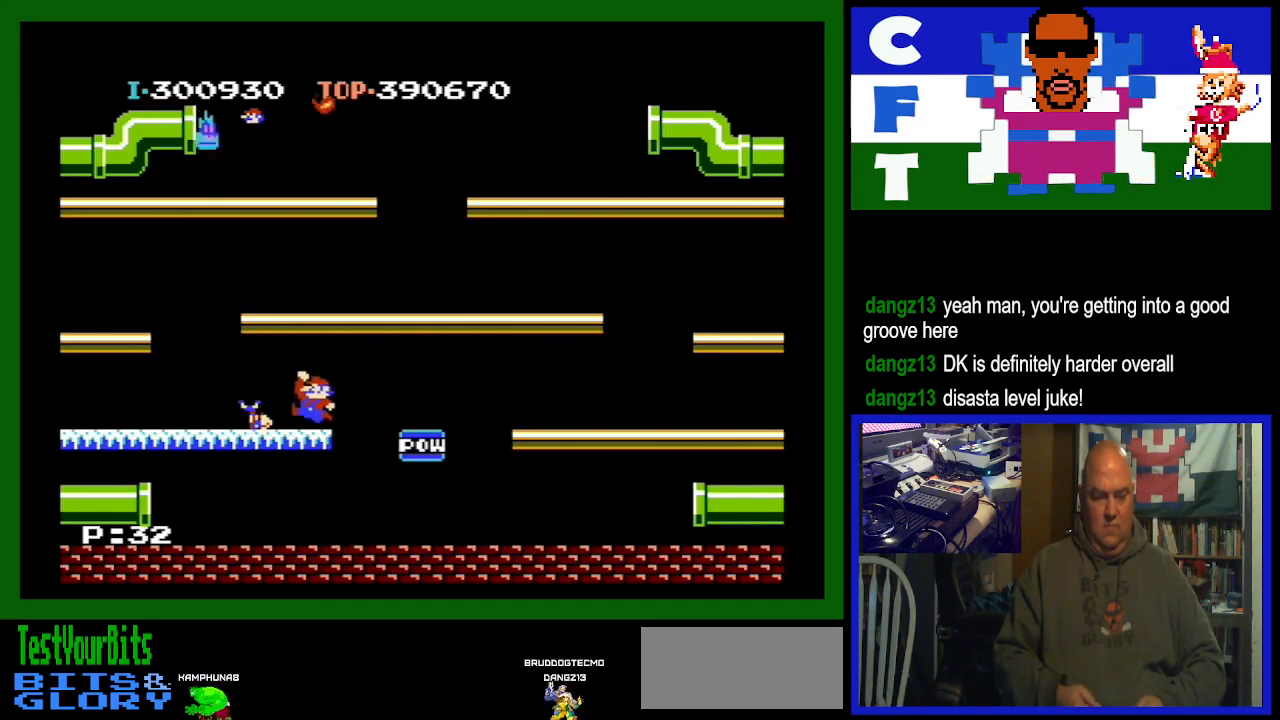
{"buttons": [], "events": [[367, "DPAD_LEFT", "up"]]}
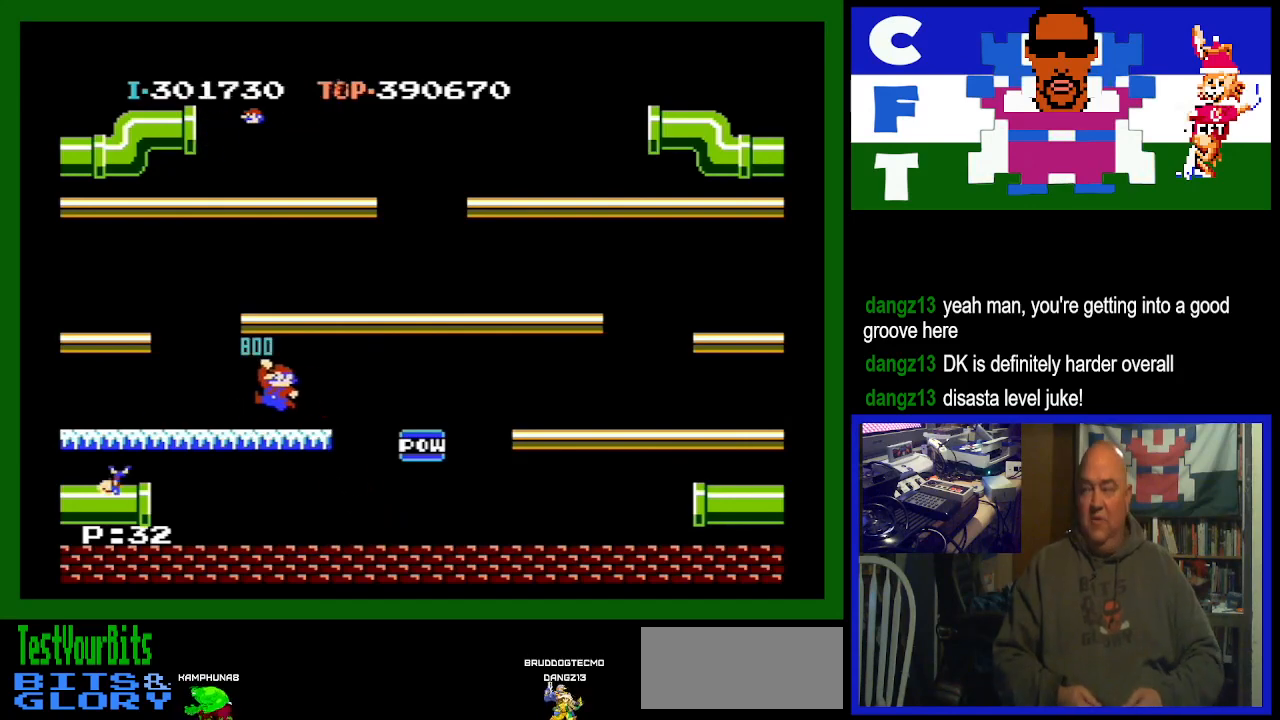
{"buttons": [], "events": []}
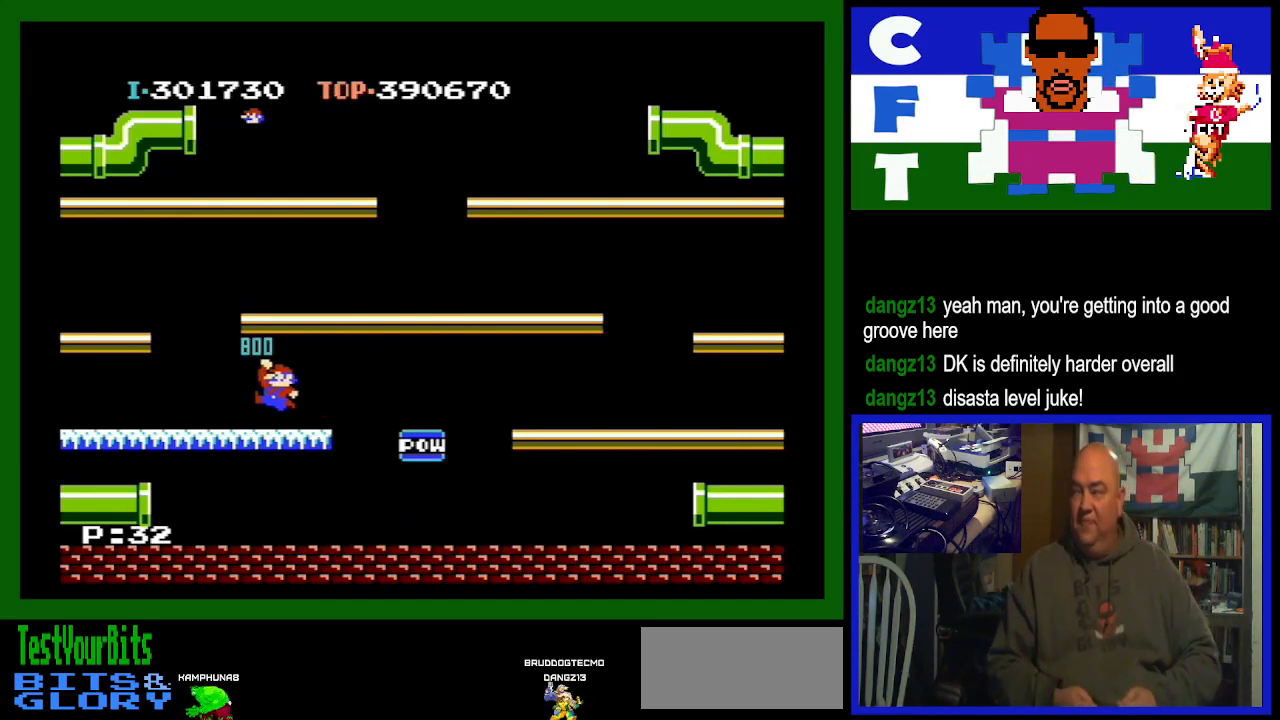
{"buttons": [], "events": []}
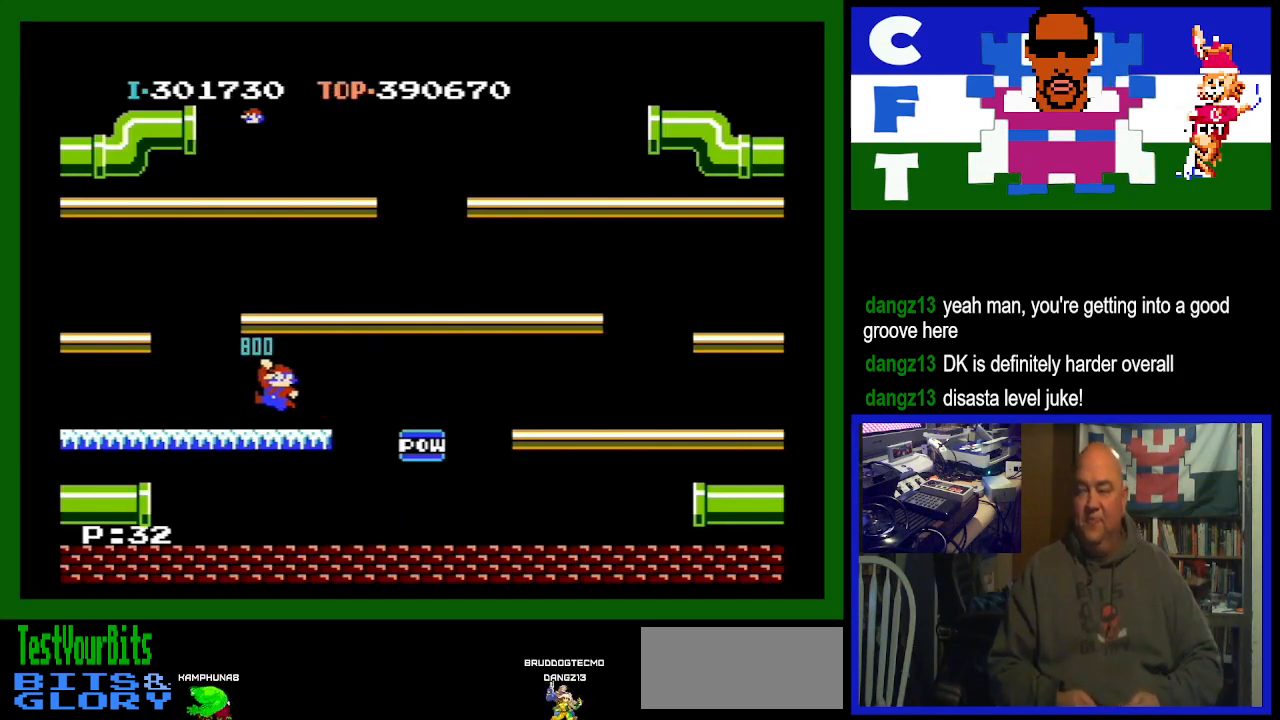
{"buttons": [], "events": []}
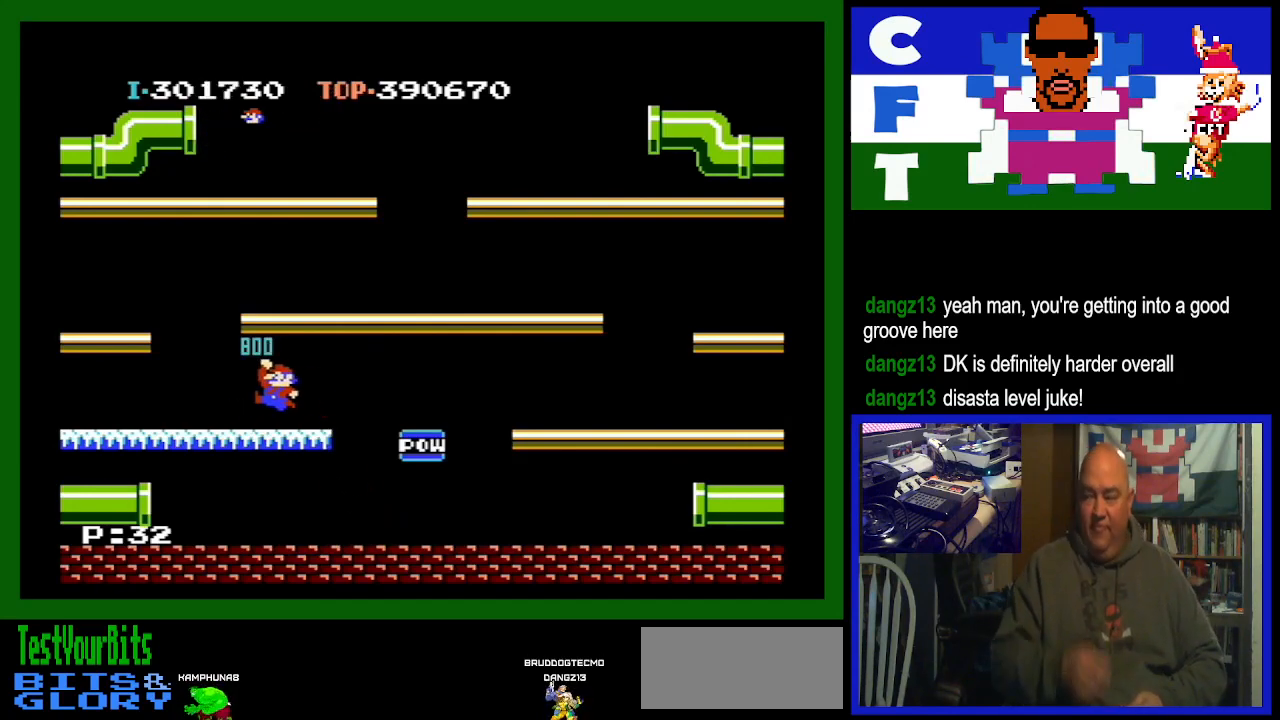
{"buttons": [], "events": []}
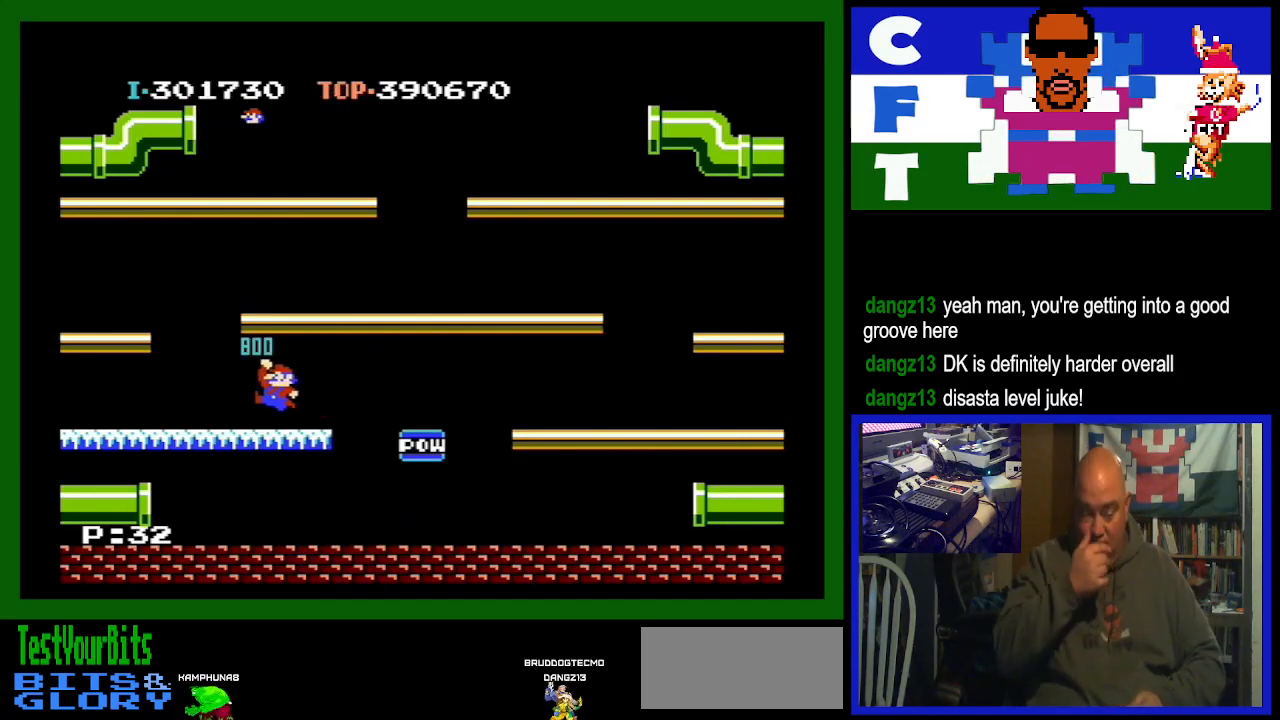
{"buttons": [], "events": []}
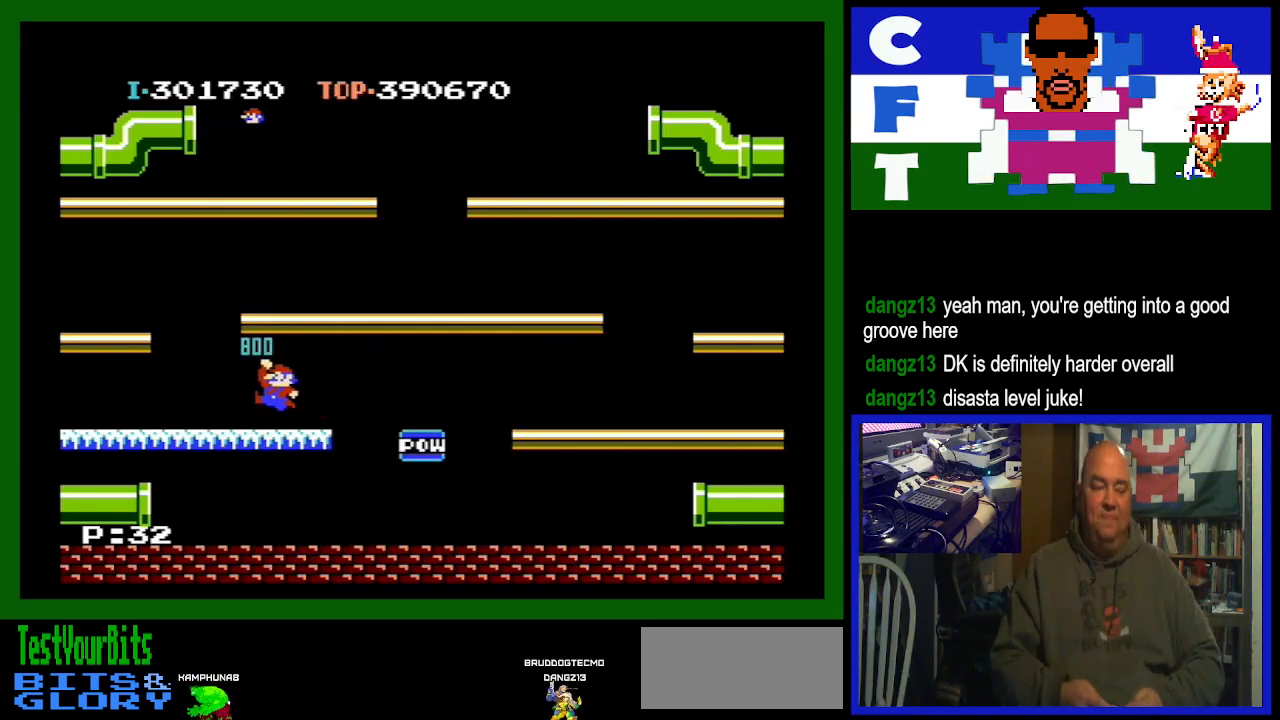
{"buttons": ["DPAD_RIGHT"], "events": [[400, "DPAD_RIGHT", "down"]]}
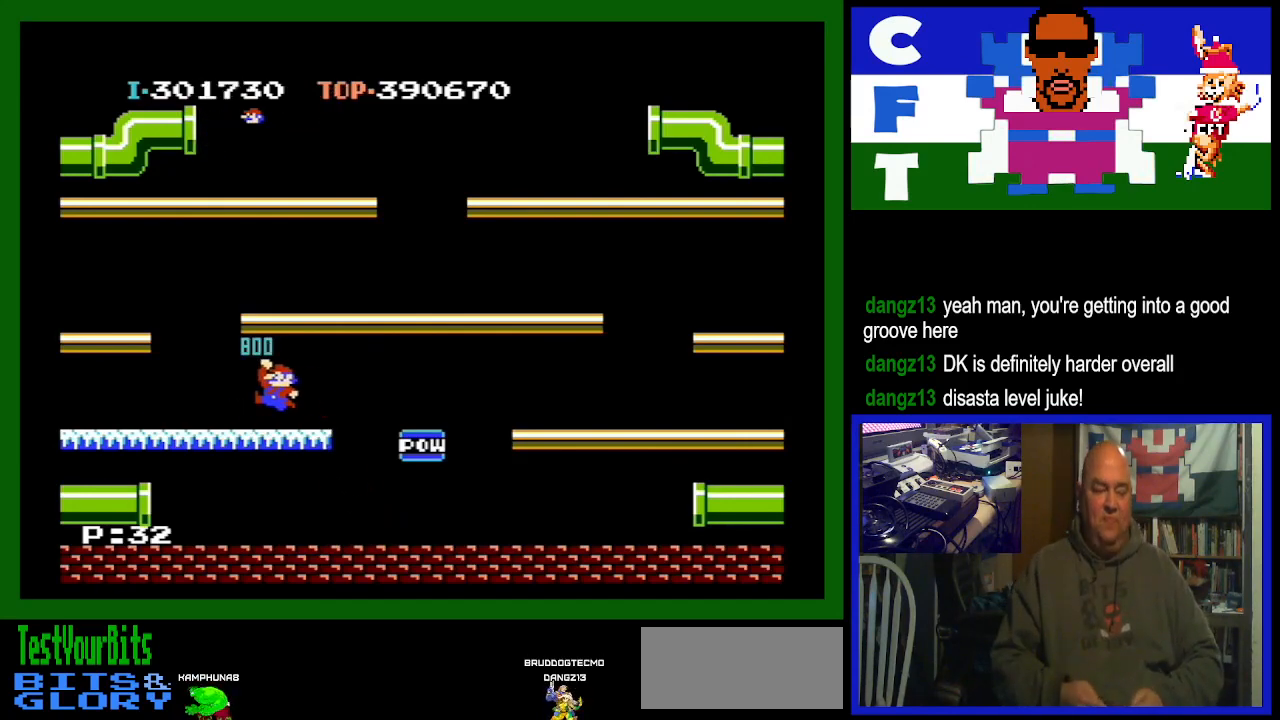
{"buttons": ["DPAD_RIGHT"], "events": []}
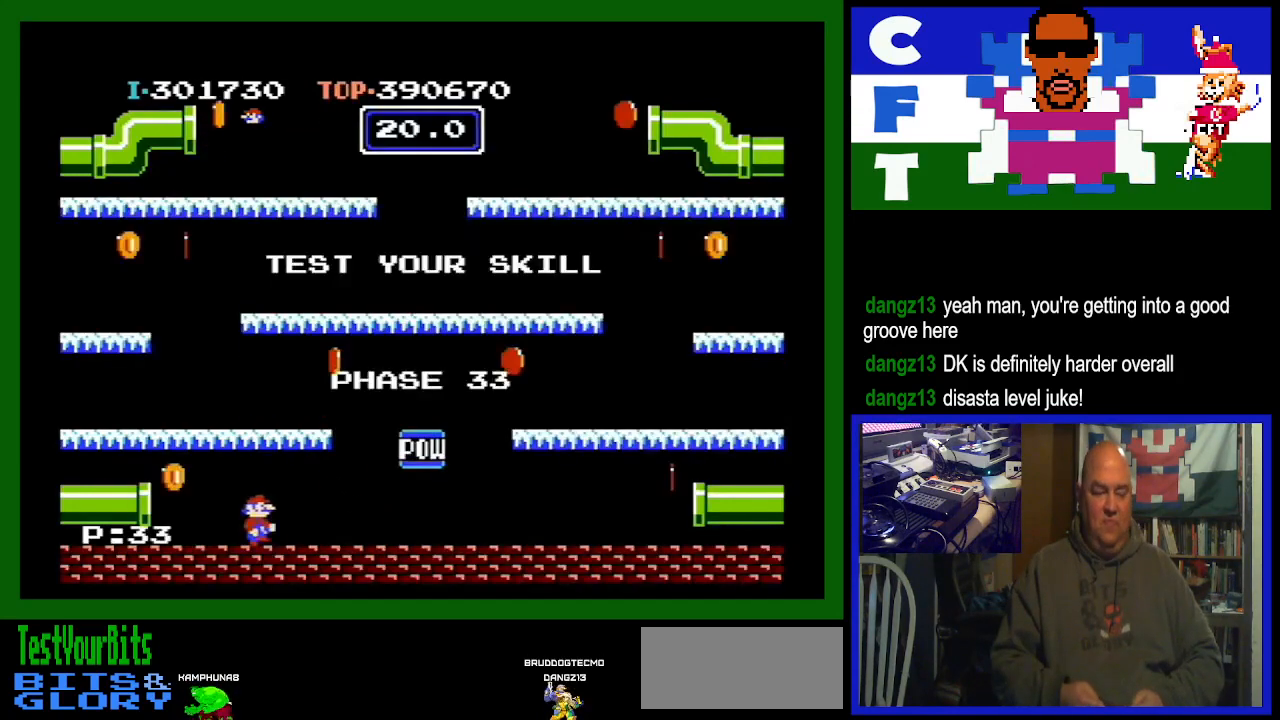
{"buttons": ["DPAD_LEFT"], "events": [[367, "DPAD_RIGHT", "up"], [400, "DPAD_LEFT", "down"]]}
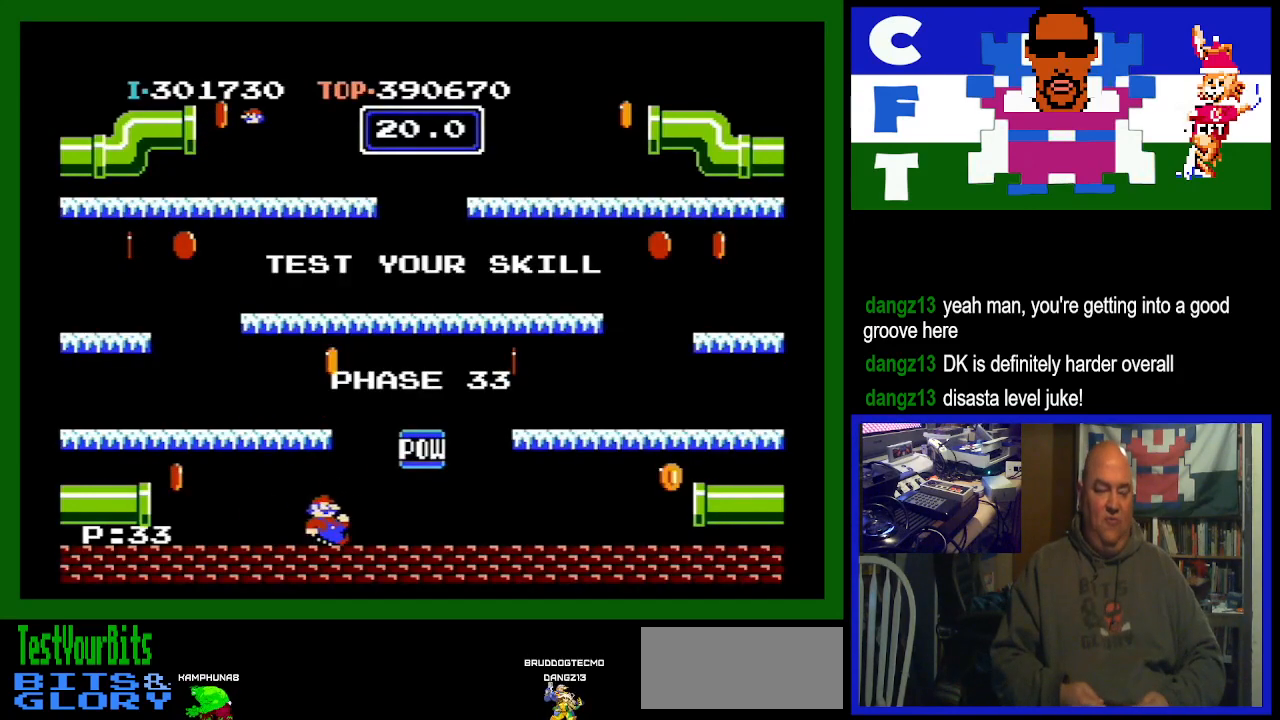
{"buttons": ["DPAD_LEFT"], "events": []}
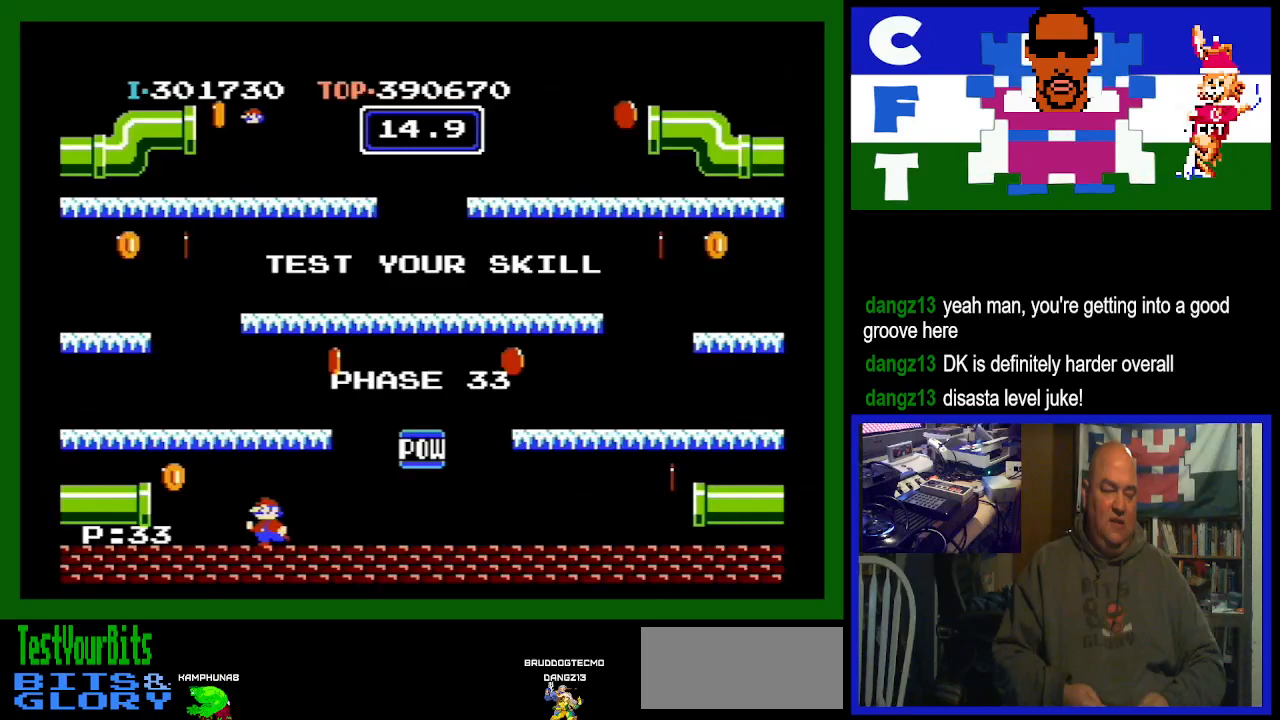
{"buttons": ["DPAD_LEFT"], "events": [[167, "A", "down"], [400, "A", "up"]]}